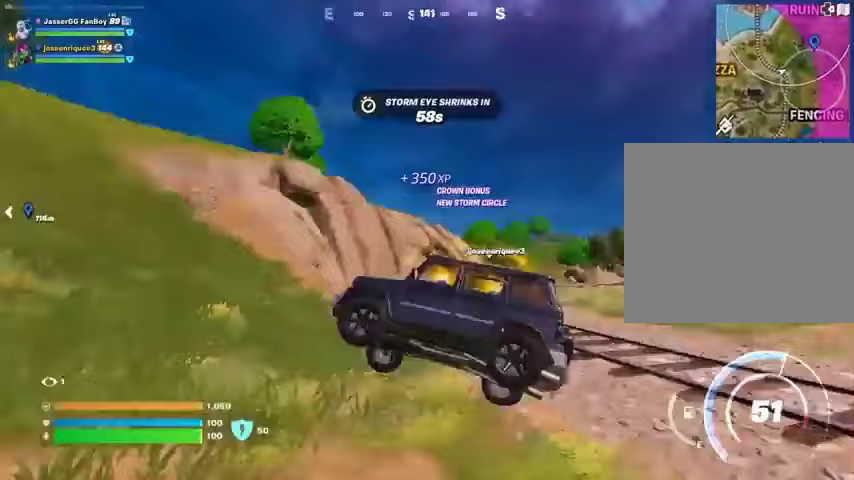
Gameplay with a controller (PlayStation layout); each line is a JSON object with the inputs held at the frame after it. "events" lists button and stick changes between this image and that frame as [ms after this image, input, new state], when the widget could be followed in between.
{"buttons": [], "left_stick": "up-left", "right_stick": "center", "events": [[33, "right_stick", "center"]]}
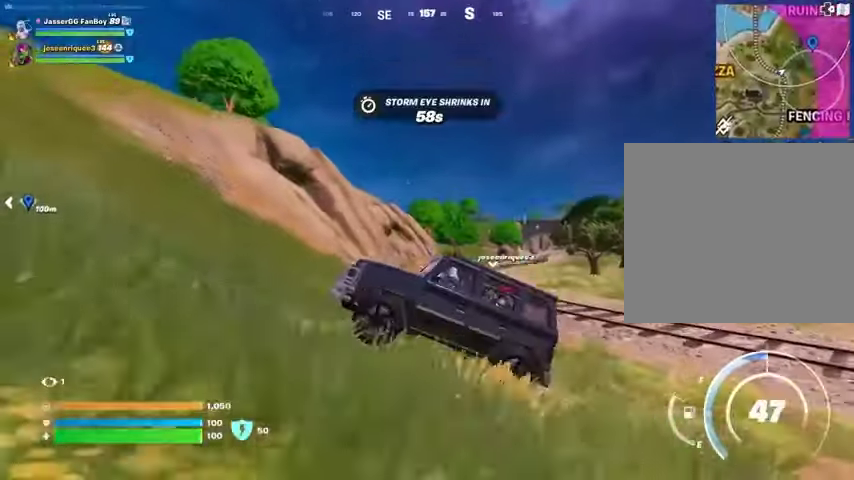
{"buttons": [], "left_stick": "up-left", "right_stick": "center", "events": []}
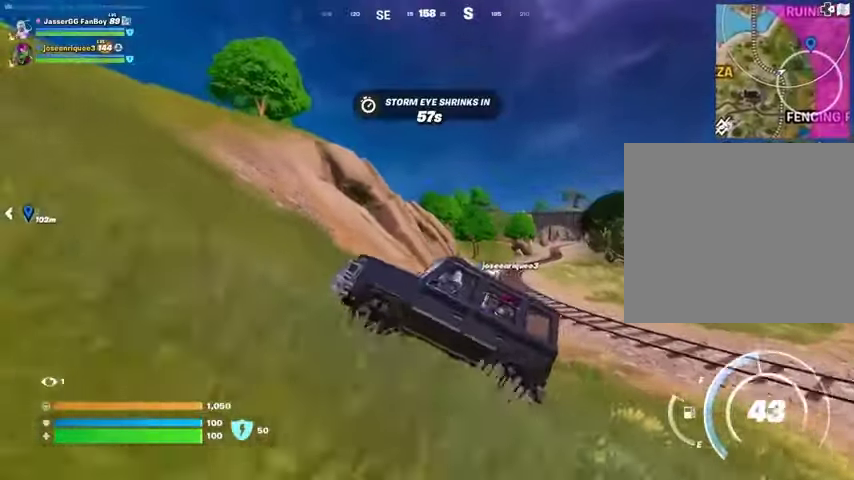
{"buttons": [], "left_stick": "up-left", "right_stick": "center", "events": [[133, "right_stick", "left"], [333, "right_stick", "center"]]}
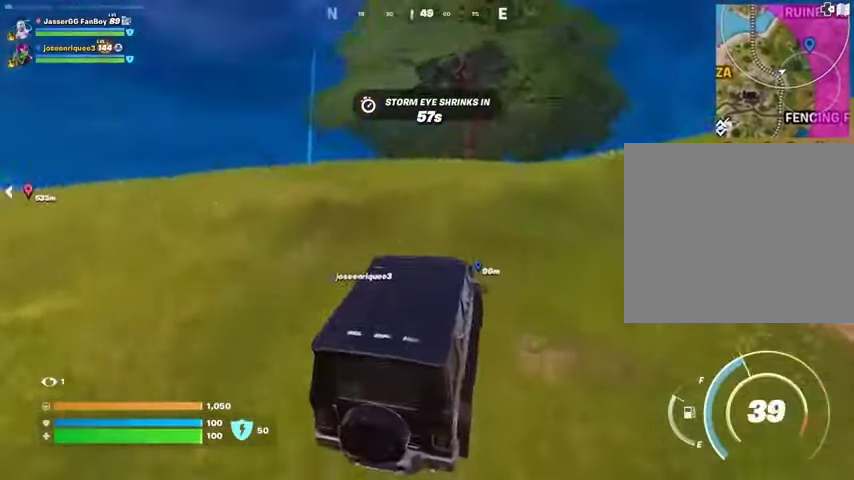
{"buttons": [], "left_stick": "up", "right_stick": "center", "events": [[267, "left_stick", "up"], [333, "right_stick", "left"], [467, "right_stick", "center"]]}
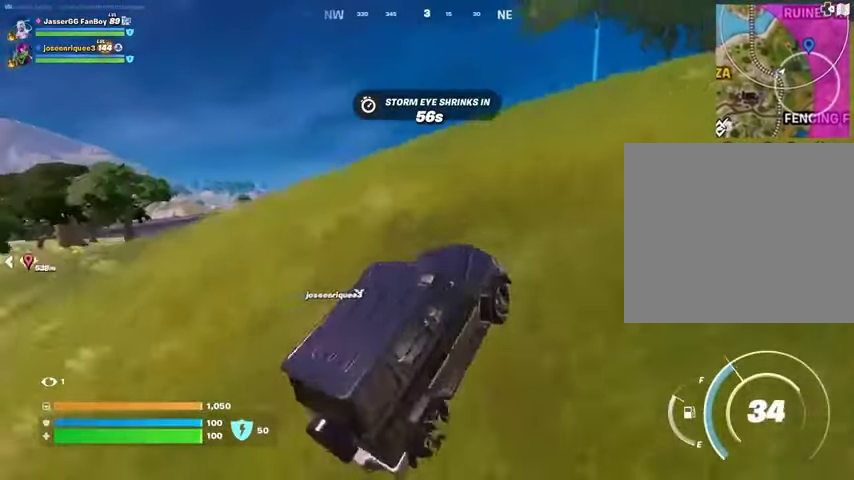
{"buttons": [], "left_stick": "up-right", "right_stick": "center", "events": [[267, "right_stick", "down-left"], [300, "left_stick", "up-right"], [367, "right_stick", "center"]]}
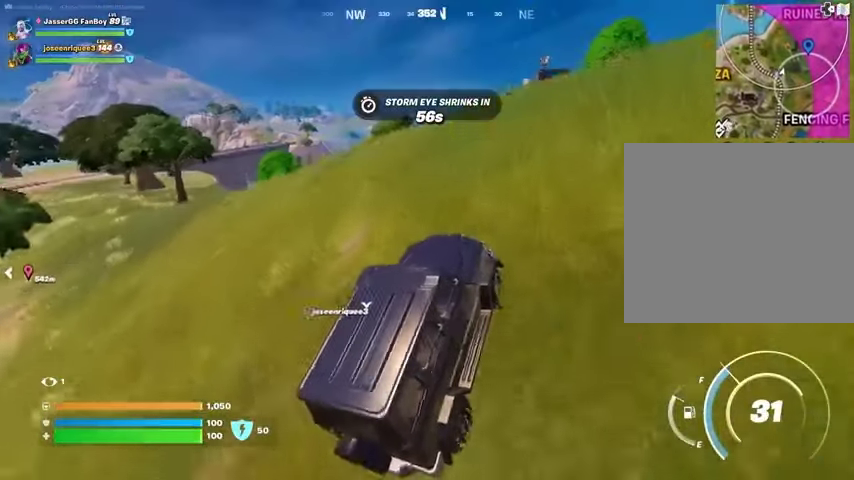
{"buttons": [], "left_stick": "up-right", "right_stick": "center", "events": []}
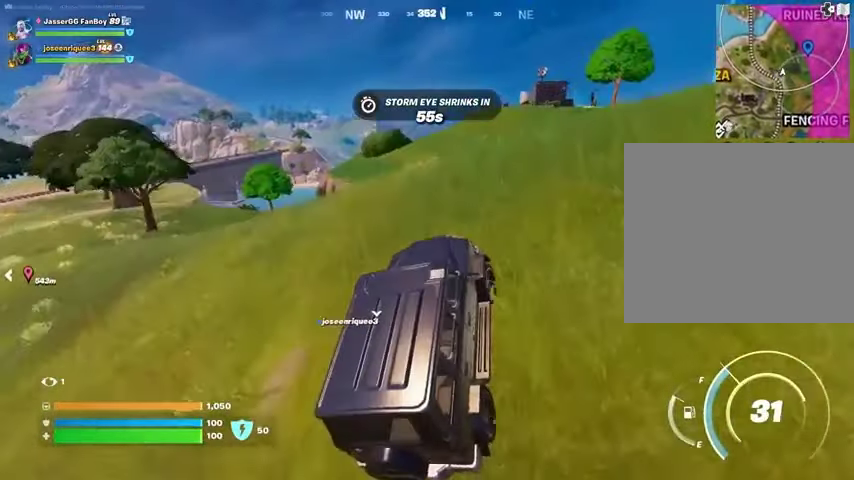
{"buttons": [], "left_stick": "up-right", "right_stick": "center", "events": []}
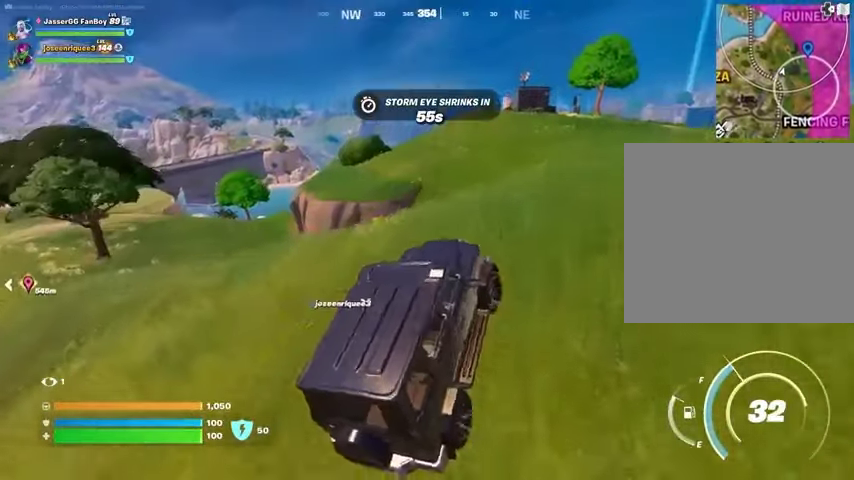
{"buttons": [], "left_stick": "up-right", "right_stick": "right", "events": [[400, "right_stick", "right"]]}
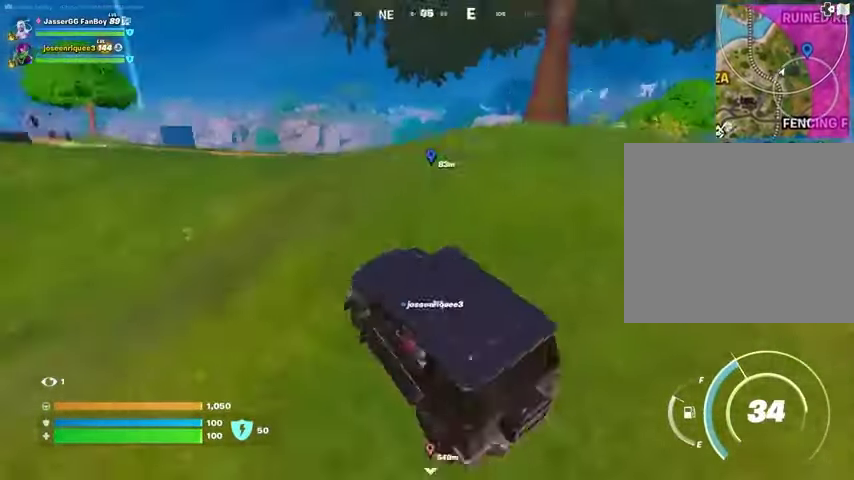
{"buttons": [], "left_stick": "up", "right_stick": "center", "events": [[100, "right_stick", "center"], [233, "left_stick", "up"], [333, "right_stick", "right"], [500, "right_stick", "center"]]}
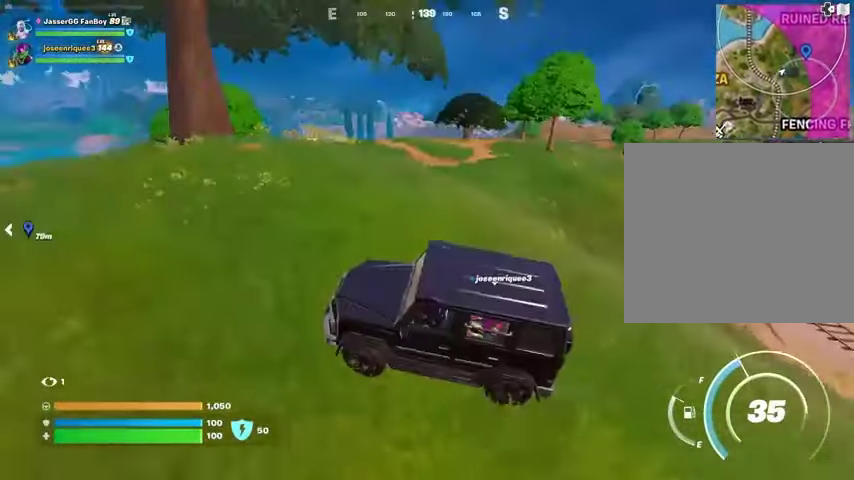
{"buttons": [], "left_stick": "up-left", "right_stick": "left", "events": [[333, "left_stick", "up-left"], [433, "right_stick", "left"]]}
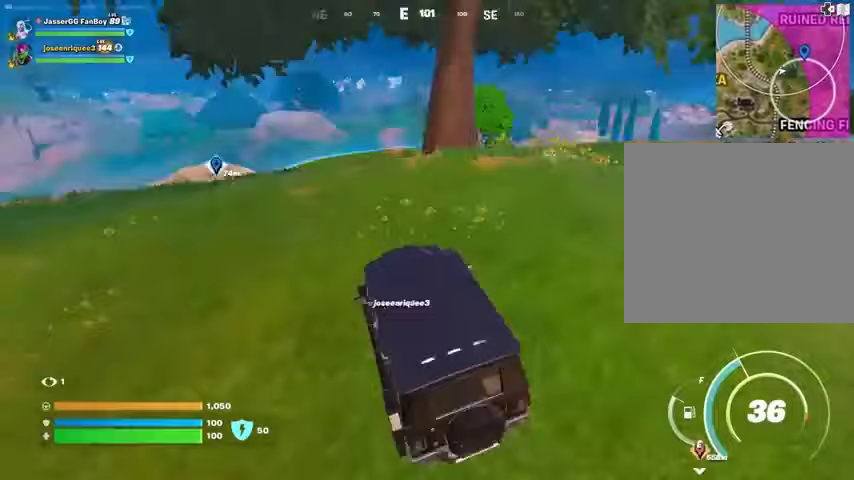
{"buttons": [], "left_stick": "up-left", "right_stick": "center", "events": [[67, "right_stick", "center"]]}
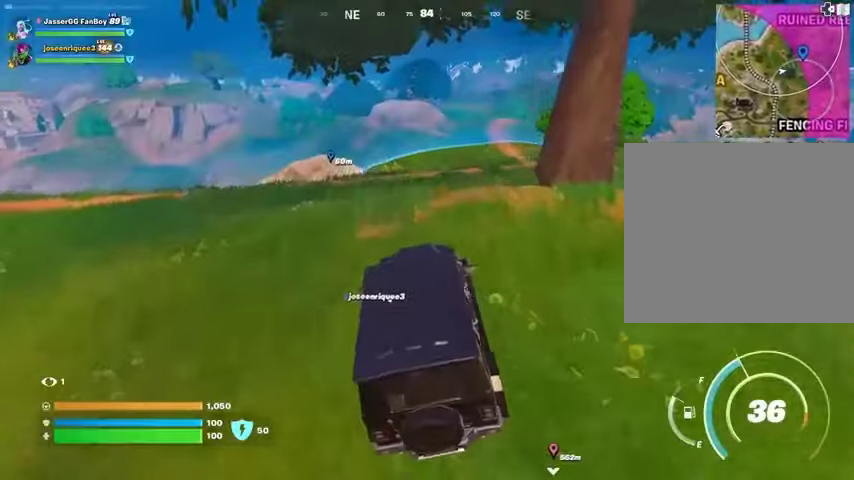
{"buttons": [], "left_stick": "up-left", "right_stick": "center", "events": [[67, "right_stick", "left"], [200, "right_stick", "center"]]}
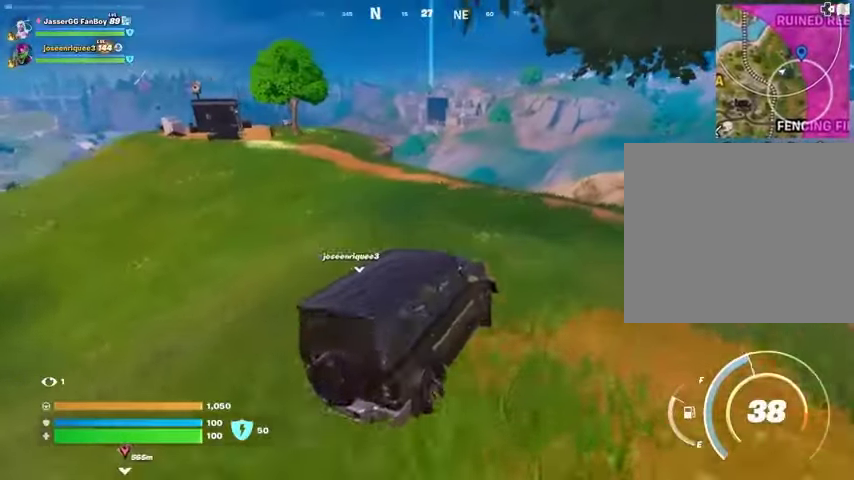
{"buttons": [], "left_stick": "left", "right_stick": "right", "events": [[400, "left_stick", "left"], [500, "right_stick", "right"]]}
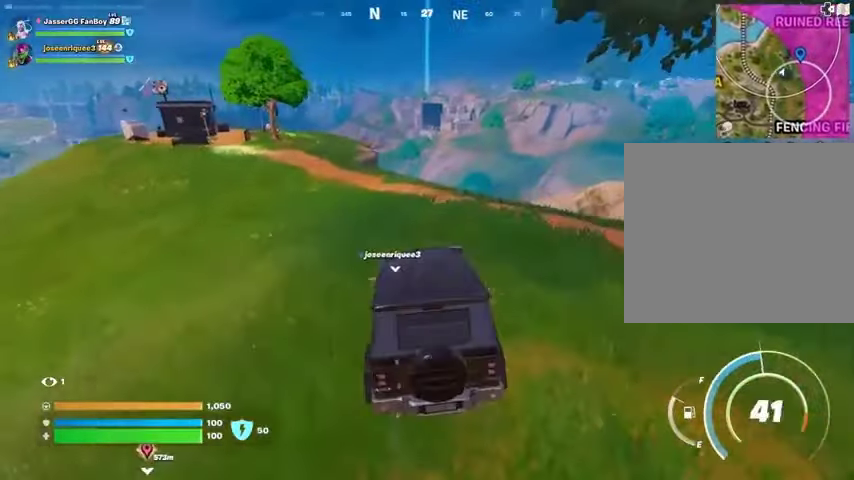
{"buttons": [], "left_stick": "left", "right_stick": "center", "events": [[200, "right_stick", "center"]]}
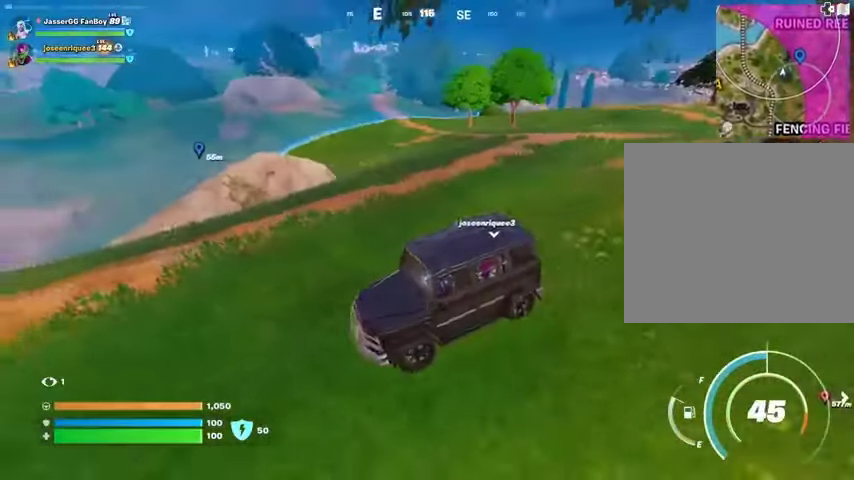
{"buttons": [], "left_stick": "up-left", "right_stick": "center", "events": [[100, "right_stick", "left"], [233, "left_stick", "up-left"], [267, "right_stick", "center"]]}
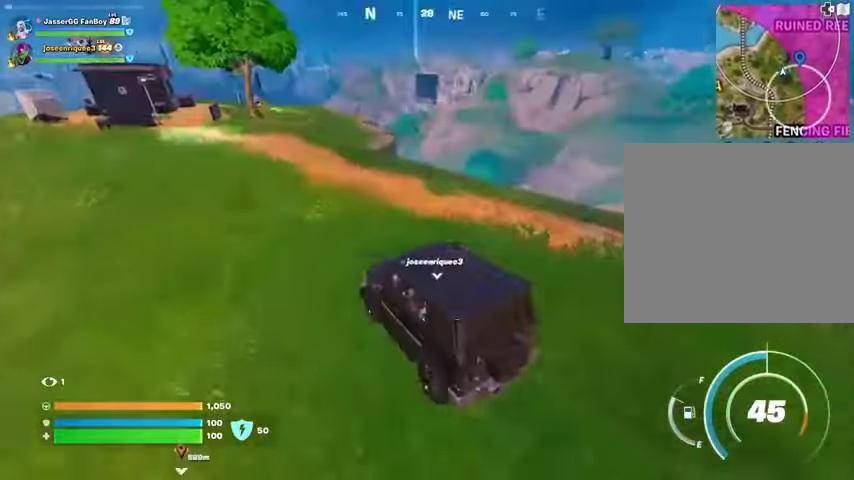
{"buttons": [], "left_stick": "up-right", "right_stick": "center", "events": [[33, "left_stick", "up"], [33, "right_stick", "left"], [133, "right_stick", "center"], [233, "left_stick", "up-right"]]}
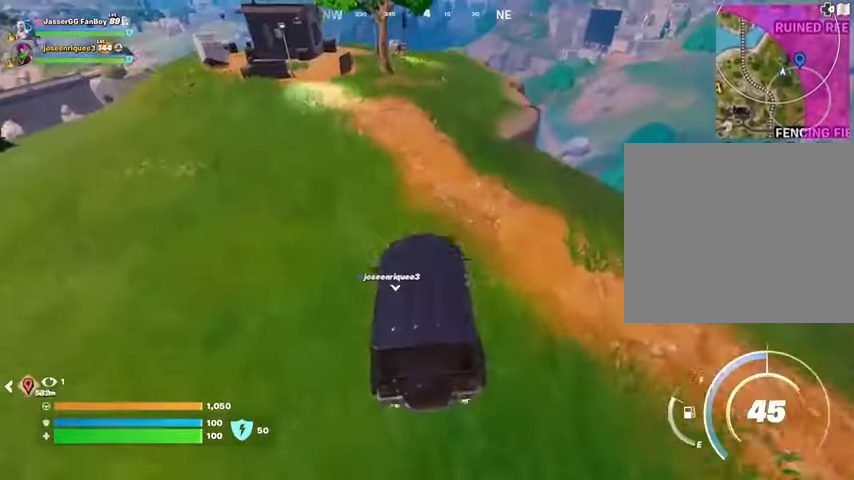
{"buttons": [], "left_stick": "up-right", "right_stick": "center", "events": []}
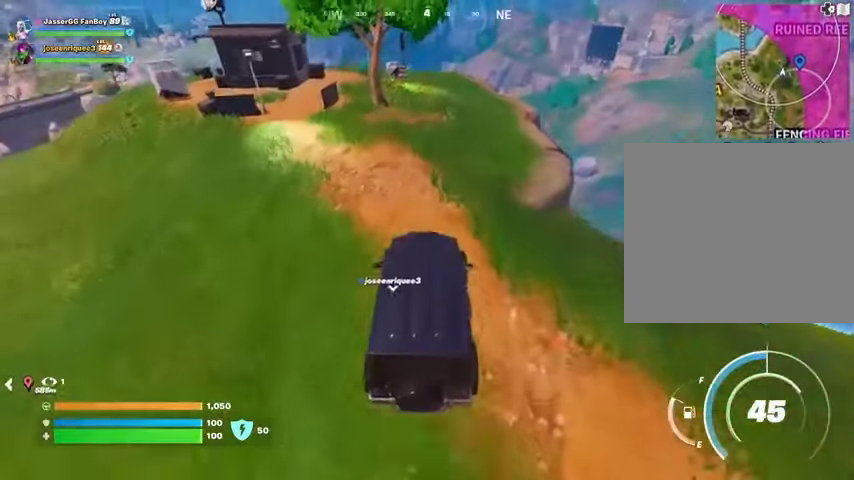
{"buttons": [], "left_stick": "up-right", "right_stick": "center", "events": [[367, "right_stick", "down-right"], [433, "right_stick", "center"]]}
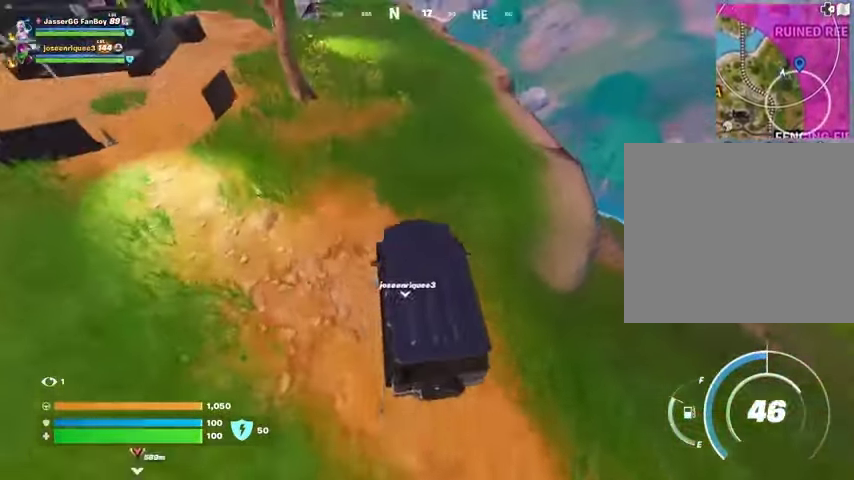
{"buttons": [], "left_stick": "up-left", "right_stick": "center", "events": [[200, "left_stick", "up"], [200, "right_stick", "up-left"], [300, "right_stick", "center"], [333, "left_stick", "up-left"]]}
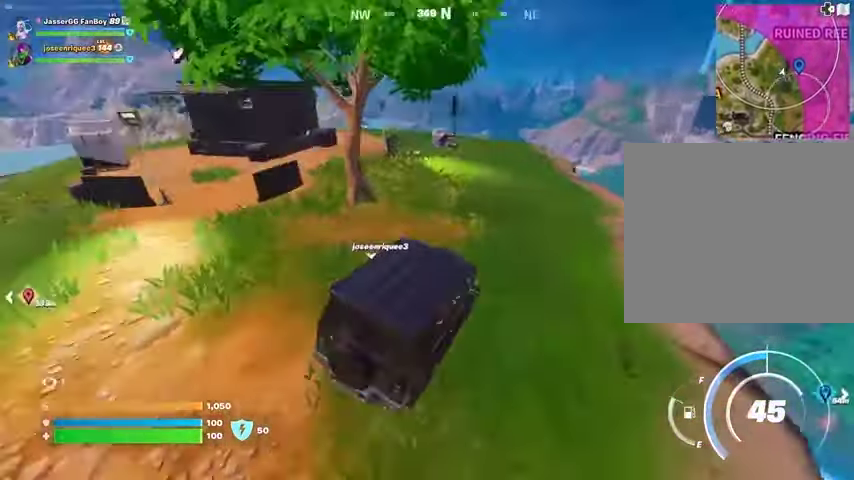
{"buttons": [], "left_stick": "up-left", "right_stick": "center", "events": []}
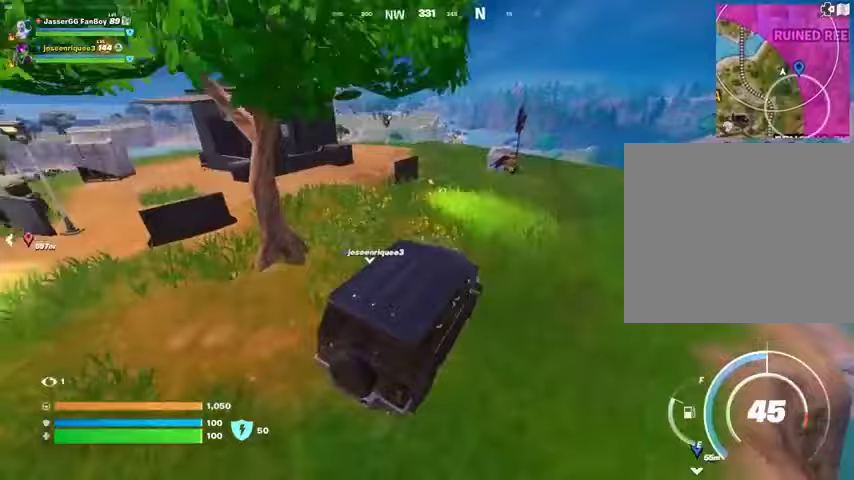
{"buttons": [], "left_stick": "up-left", "right_stick": "center", "events": []}
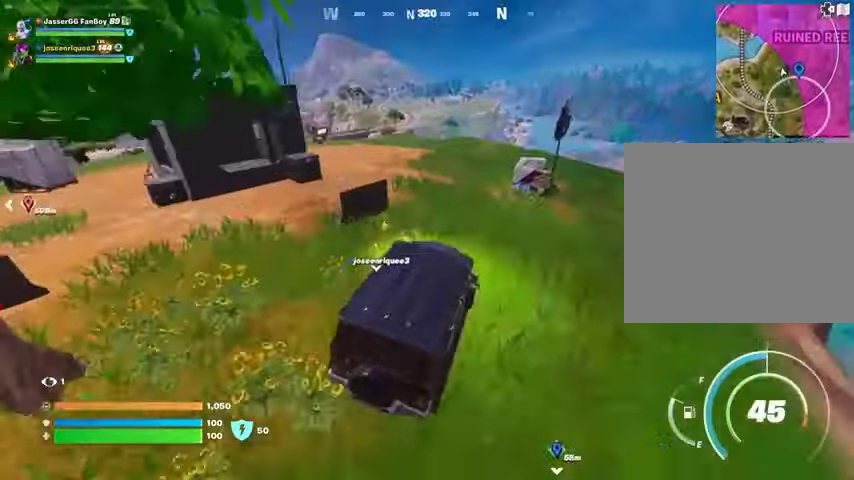
{"buttons": [], "left_stick": "up-left", "right_stick": "center", "events": [[267, "right_stick", "left"], [400, "right_stick", "center"]]}
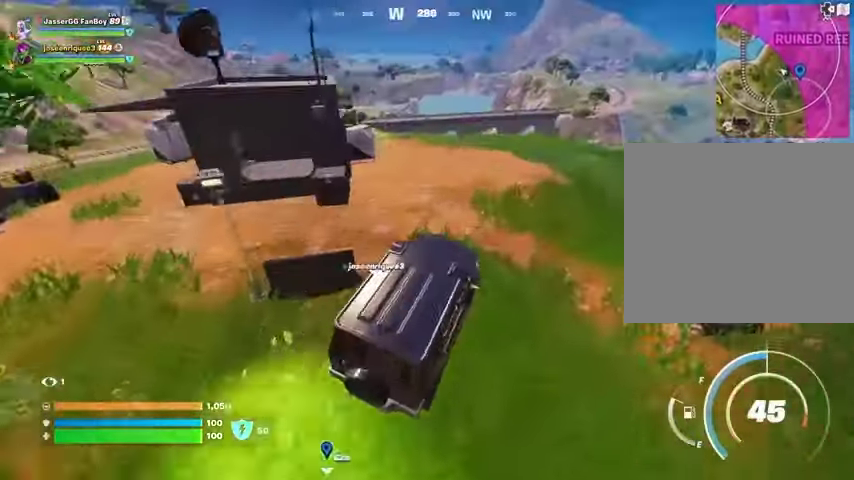
{"buttons": [], "left_stick": "up-left", "right_stick": "center", "events": []}
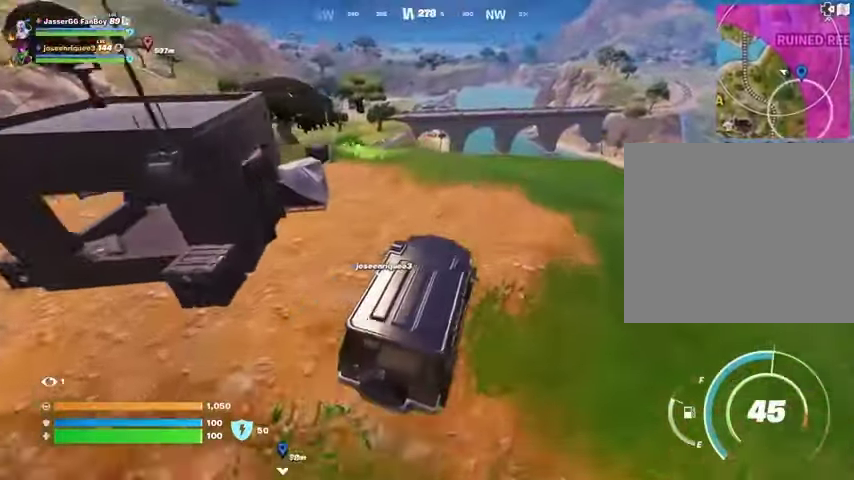
{"buttons": [], "left_stick": "left", "right_stick": "center", "events": [[133, "left_stick", "left"], [133, "right_stick", "down-left"], [267, "right_stick", "center"]]}
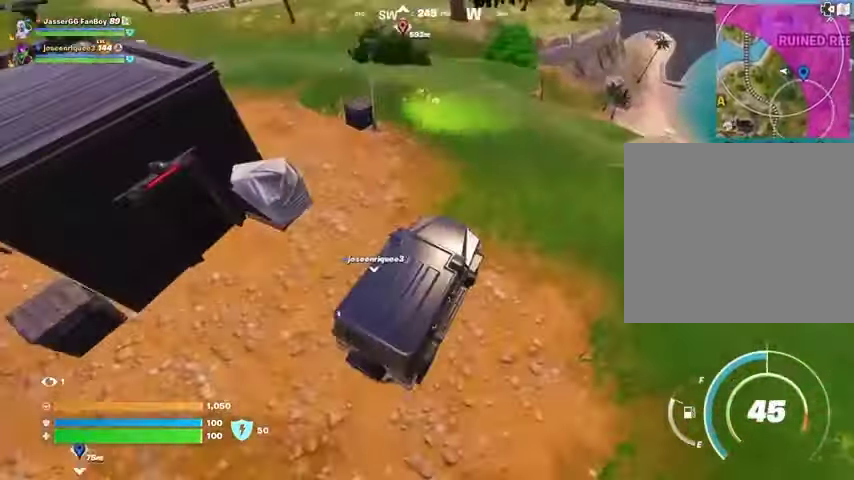
{"buttons": [], "left_stick": "left", "right_stick": "center", "events": [[167, "left_stick", "up-left"], [267, "left_stick", "left"]]}
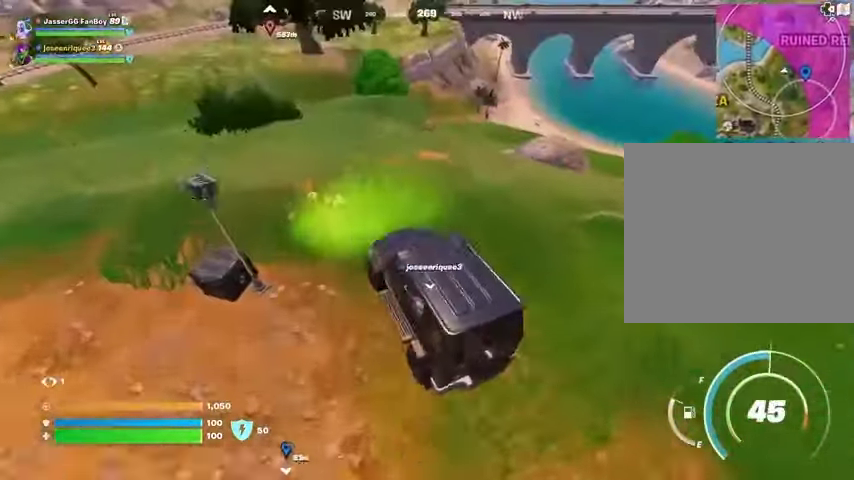
{"buttons": [], "left_stick": "up-right", "right_stick": "center", "events": [[167, "right_stick", "up-left"], [200, "left_stick", "up"], [233, "right_stick", "left"], [333, "right_stick", "center"], [433, "left_stick", "up-right"]]}
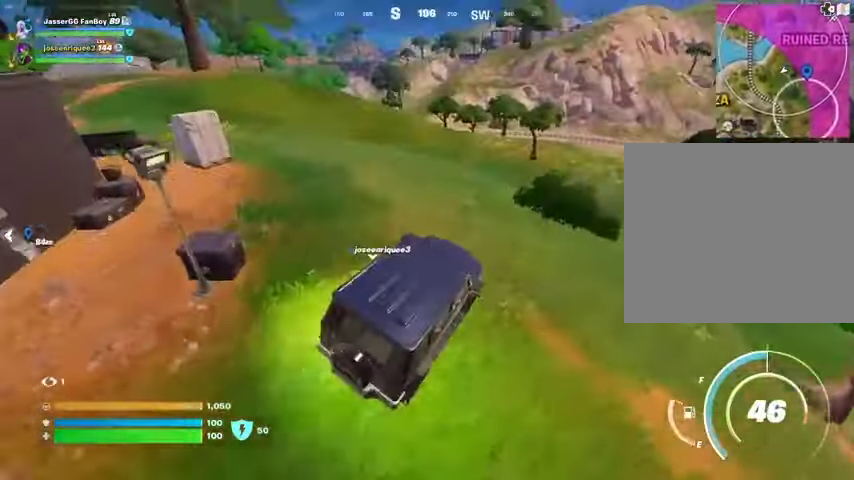
{"buttons": [], "left_stick": "up-right", "right_stick": "center", "events": []}
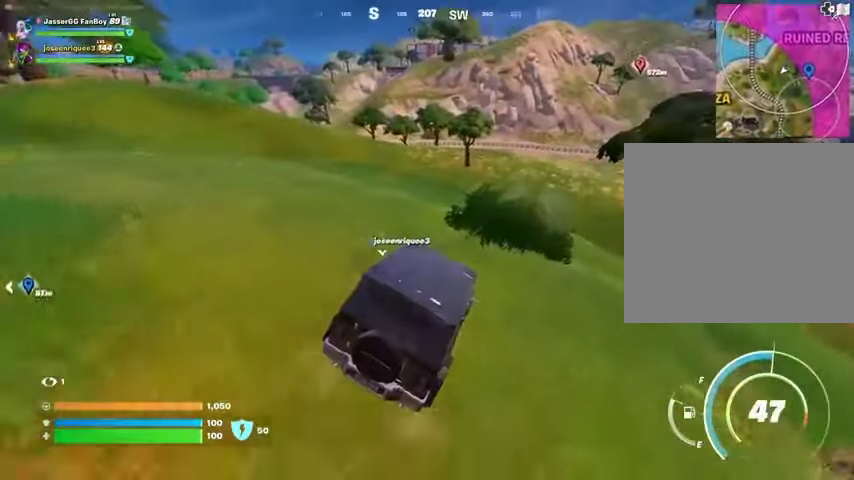
{"buttons": [], "left_stick": "up", "right_stick": "center", "events": [[300, "left_stick", "up"]]}
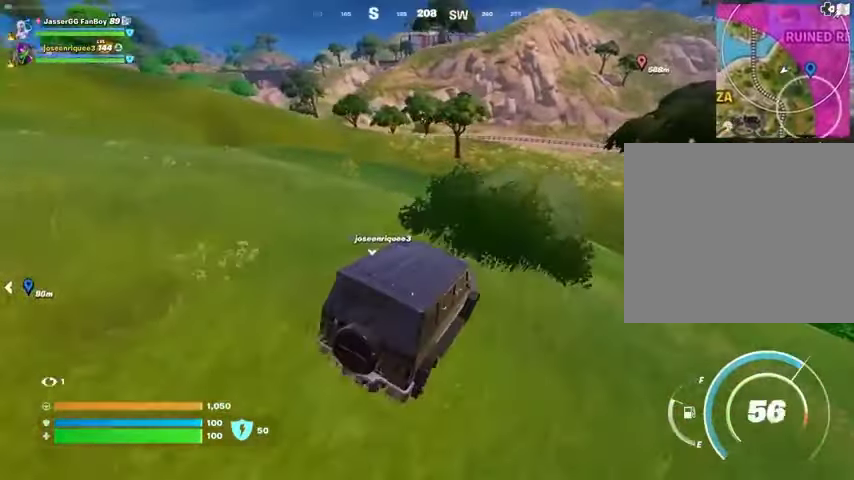
{"buttons": [], "left_stick": "up-right", "right_stick": "center", "events": [[33, "left_stick", "up-right"]]}
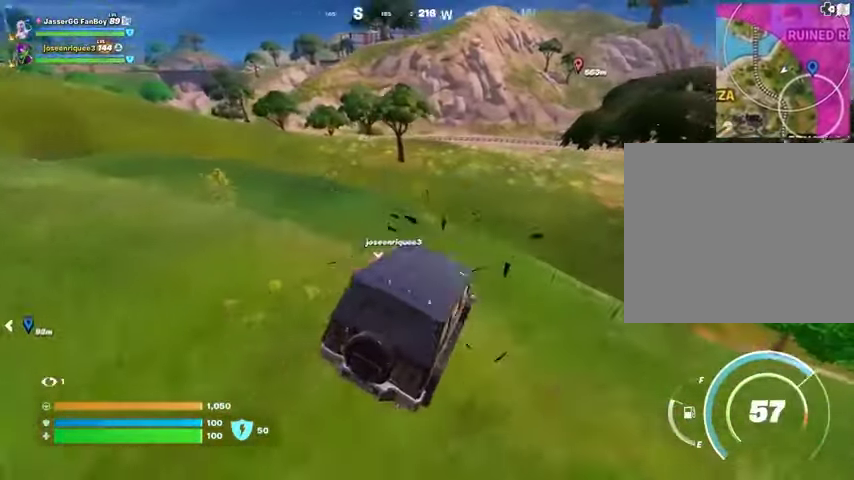
{"buttons": [], "left_stick": "up-right", "right_stick": "center", "events": [[100, "right_stick", "right"], [233, "right_stick", "center"]]}